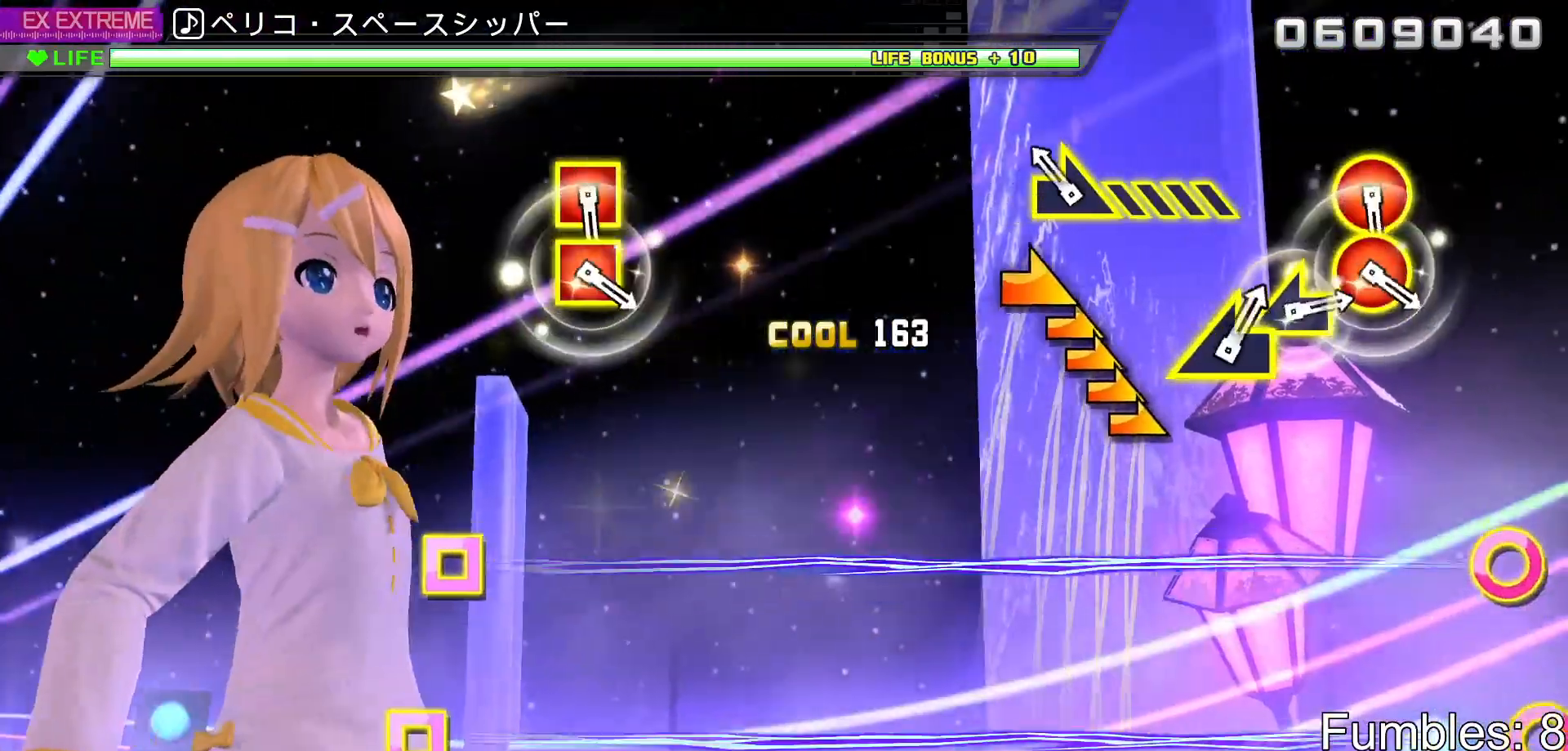
Gameplay with a controller (PlayStation layout); each line is a JSON object with the inputs held at the frame after it (dt_ms = milliseconds from this image to that frame). "events" lists button and stick changes between this image and that frame as [ms after this image, input, new state], when the widget could be followed in between. Not read: L3.
{"dt_ms": 500, "buttons": [], "left_stick": "center", "right_stick": "center", "events": [[133, "left_stick", "right"], [483, "left_stick", "center"]]}
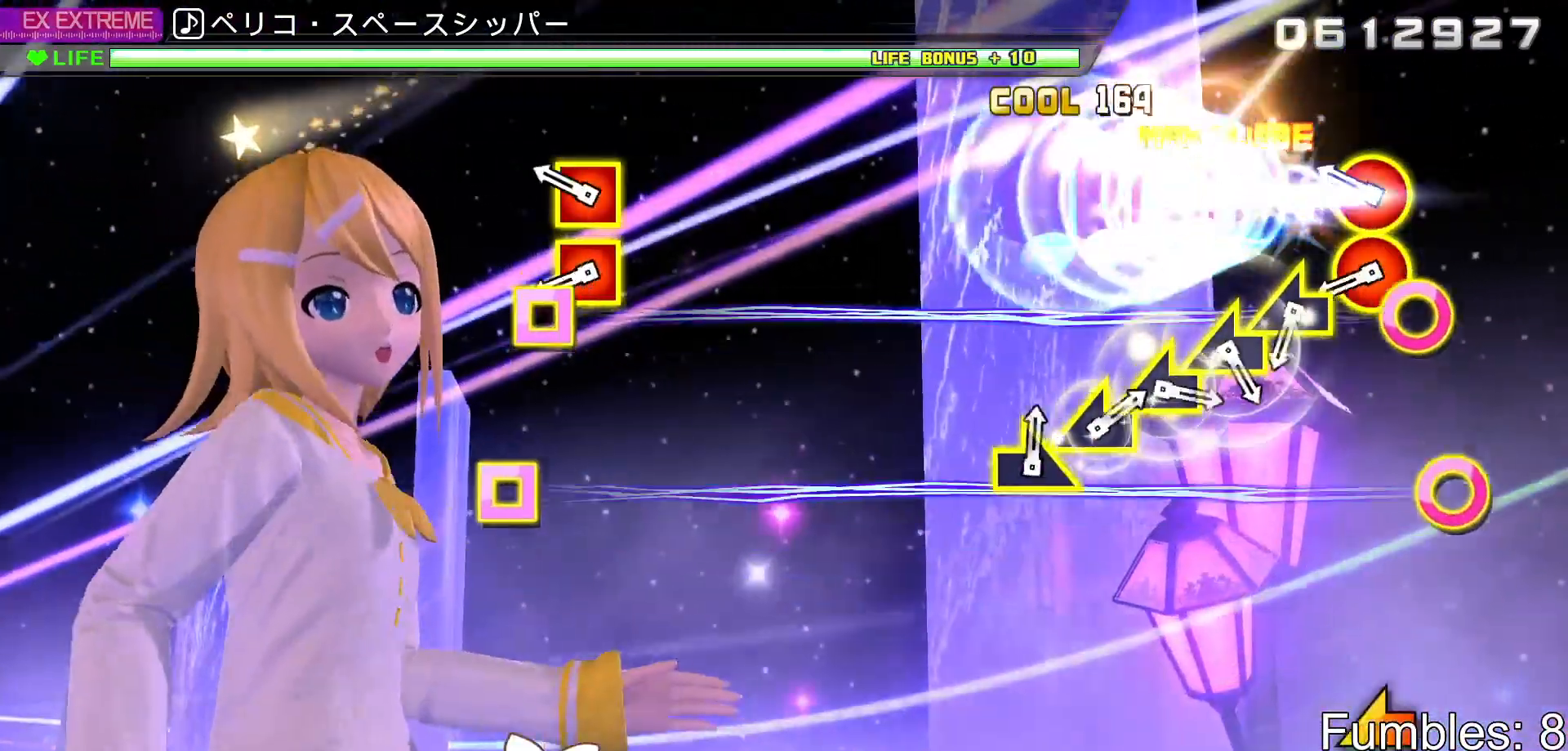
{"dt_ms": 500, "buttons": ["R1"], "left_stick": "center", "right_stick": "center", "events": [[233, "R1", "down"], [333, "R1", "up"], [433, "R1", "down"]]}
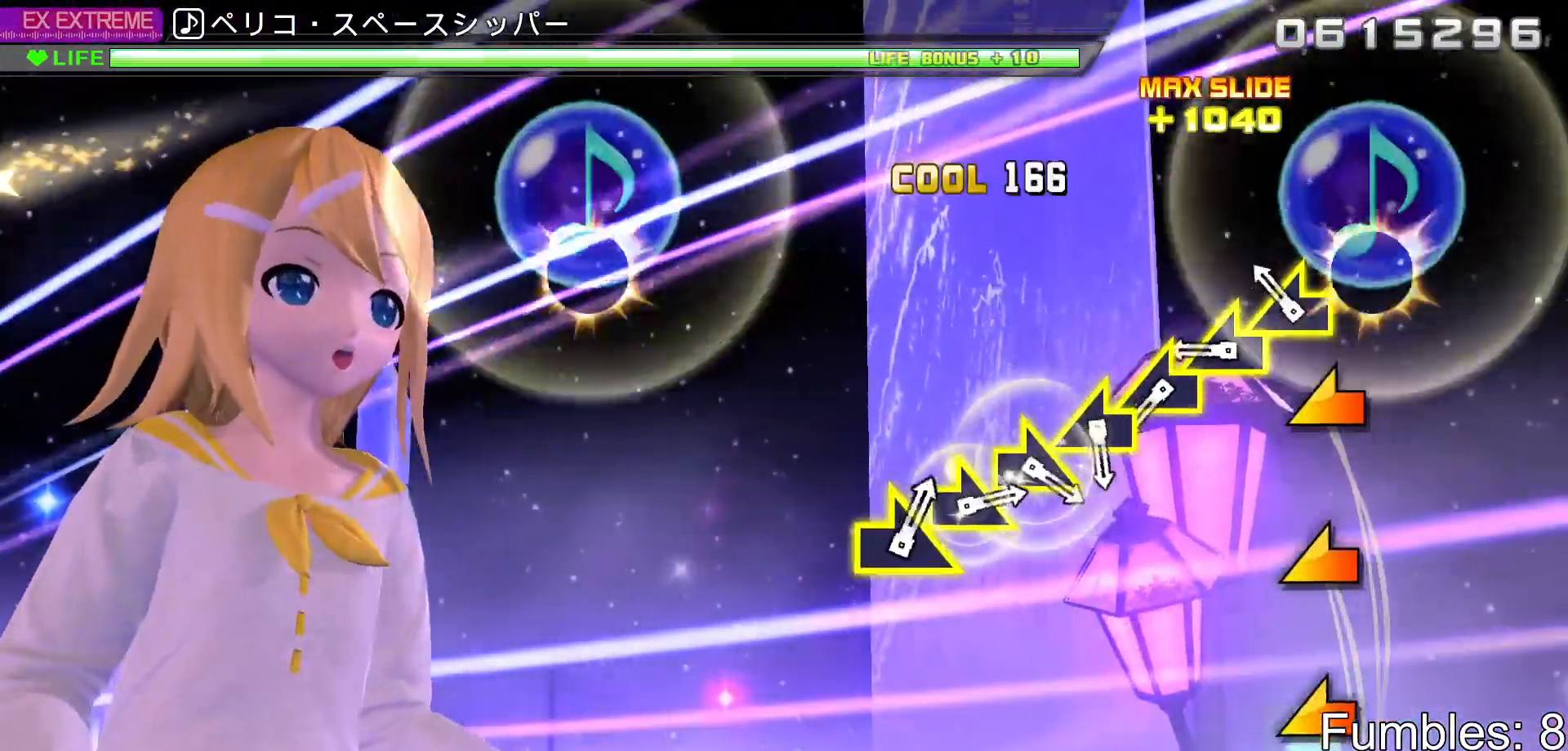
{"dt_ms": 500, "buttons": [], "left_stick": "center", "right_stick": "center", "events": [[33, "R1", "up"], [150, "left_stick", "left"], [233, "left_stick", "center"], [333, "left_stick", "left"], [417, "left_stick", "center"]]}
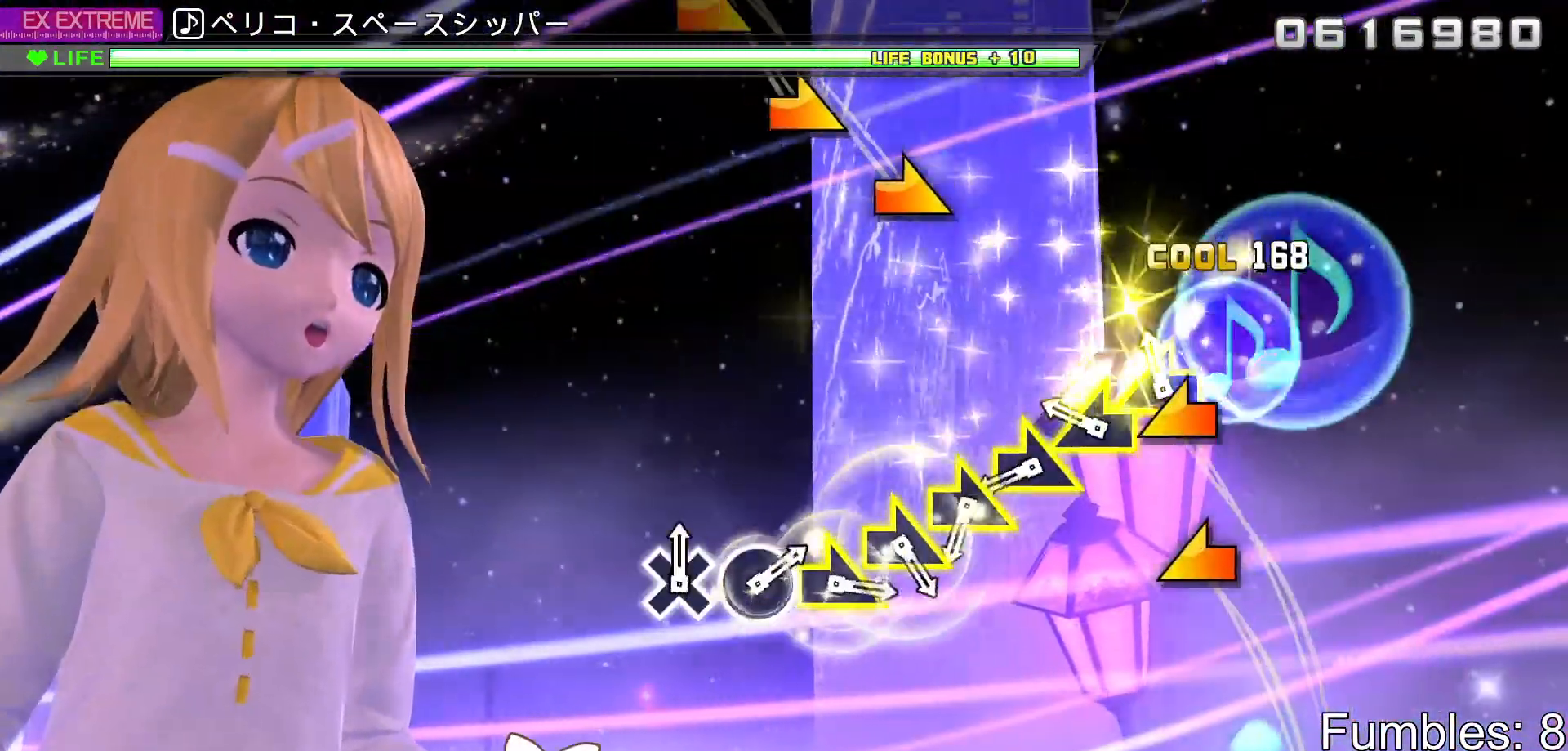
{"dt_ms": 500, "buttons": [], "left_stick": "center", "right_stick": "right", "events": [[17, "left_stick", "left"], [100, "left_stick", "center"], [233, "left_stick", "left"], [317, "left_stick", "center"], [433, "right_stick", "right"]]}
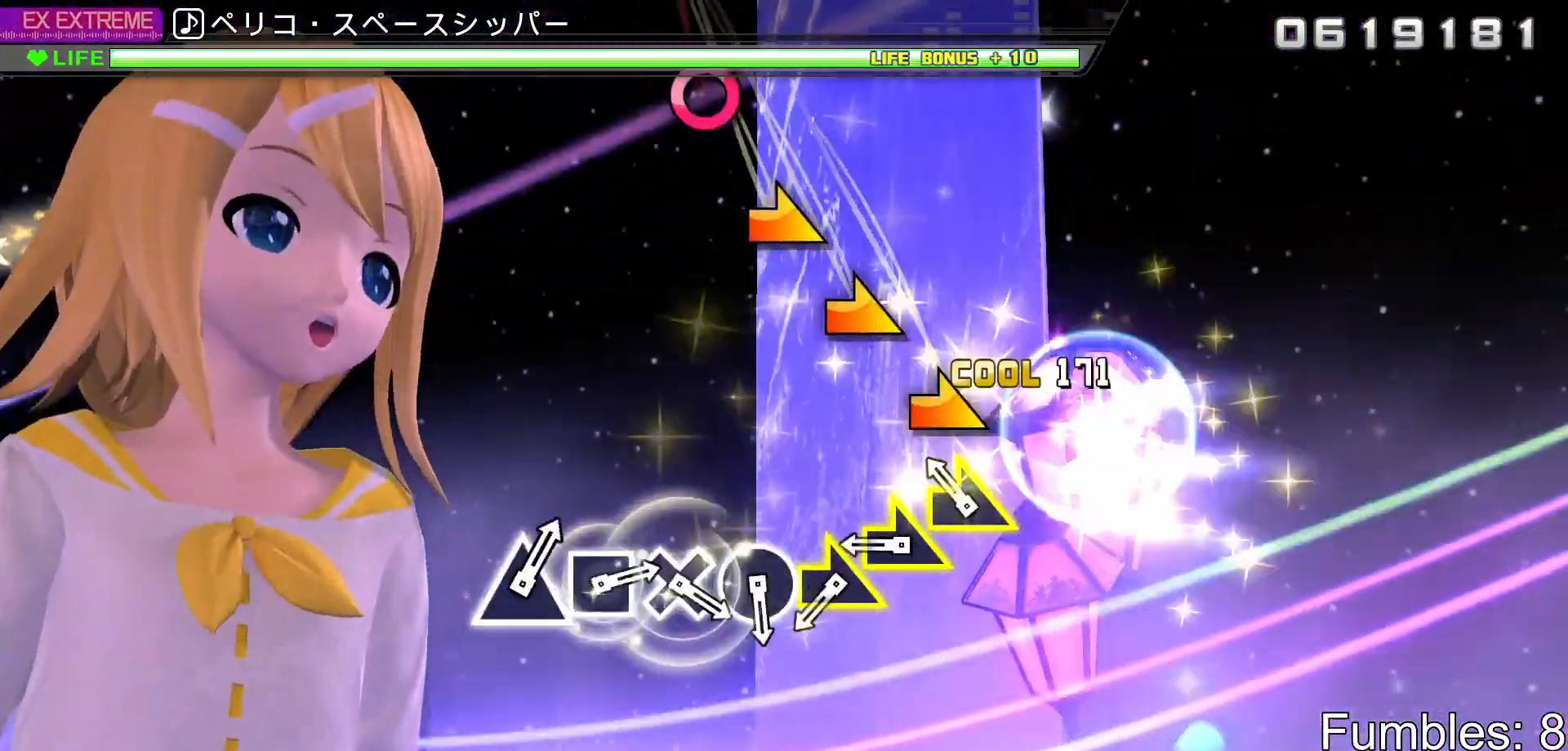
{"dt_ms": 500, "buttons": [], "left_stick": "center", "right_stick": "right", "events": [[50, "right_stick", "center"], [133, "right_stick", "right"], [233, "right_stick", "center"], [333, "right_stick", "right"]]}
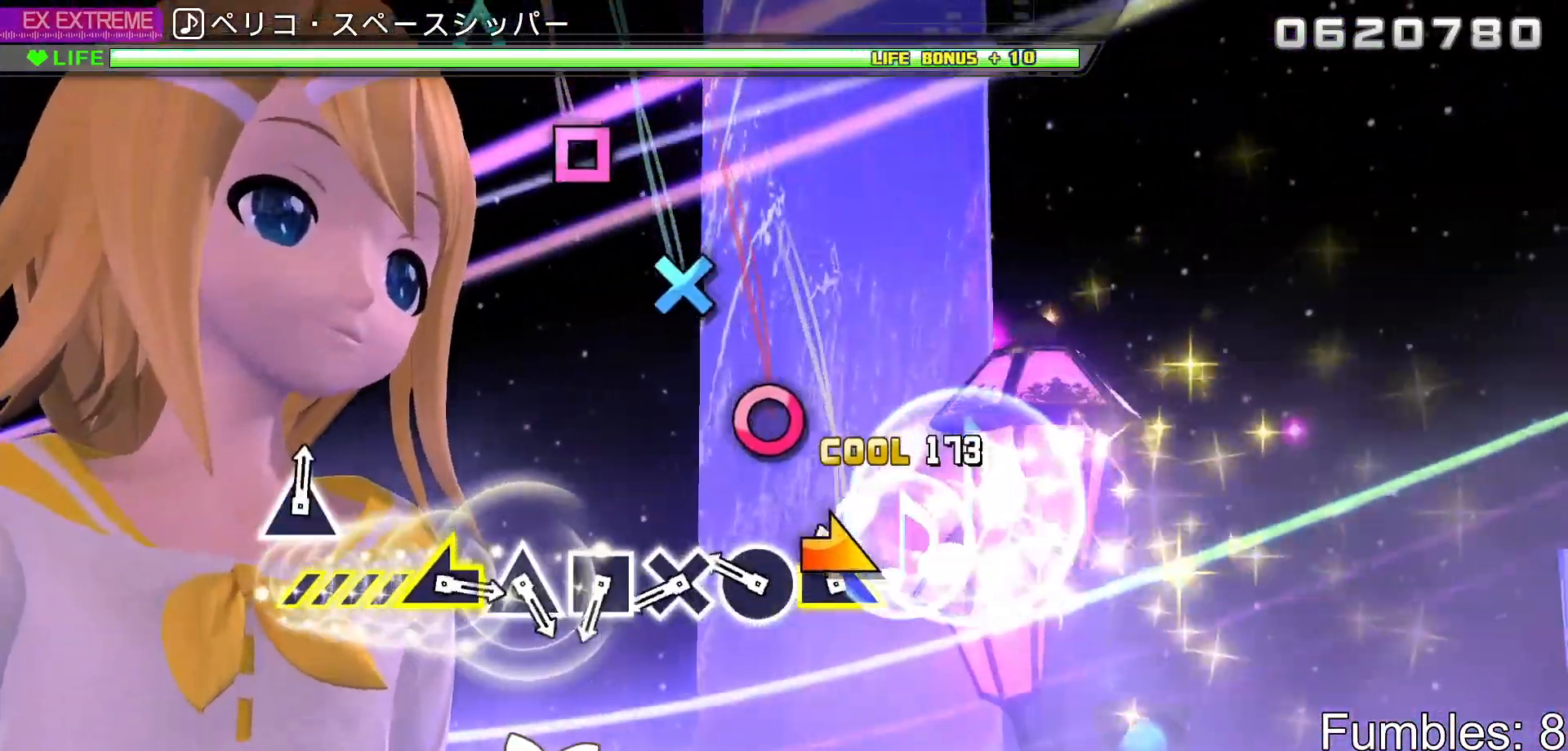
{"dt_ms": 500, "buttons": ["CROSS"], "left_stick": "center", "right_stick": "center", "events": [[167, "right_stick", "center"], [283, "DPAD_RIGHT", "down"], [417, "DPAD_RIGHT", "up"], [450, "CROSS", "down"]]}
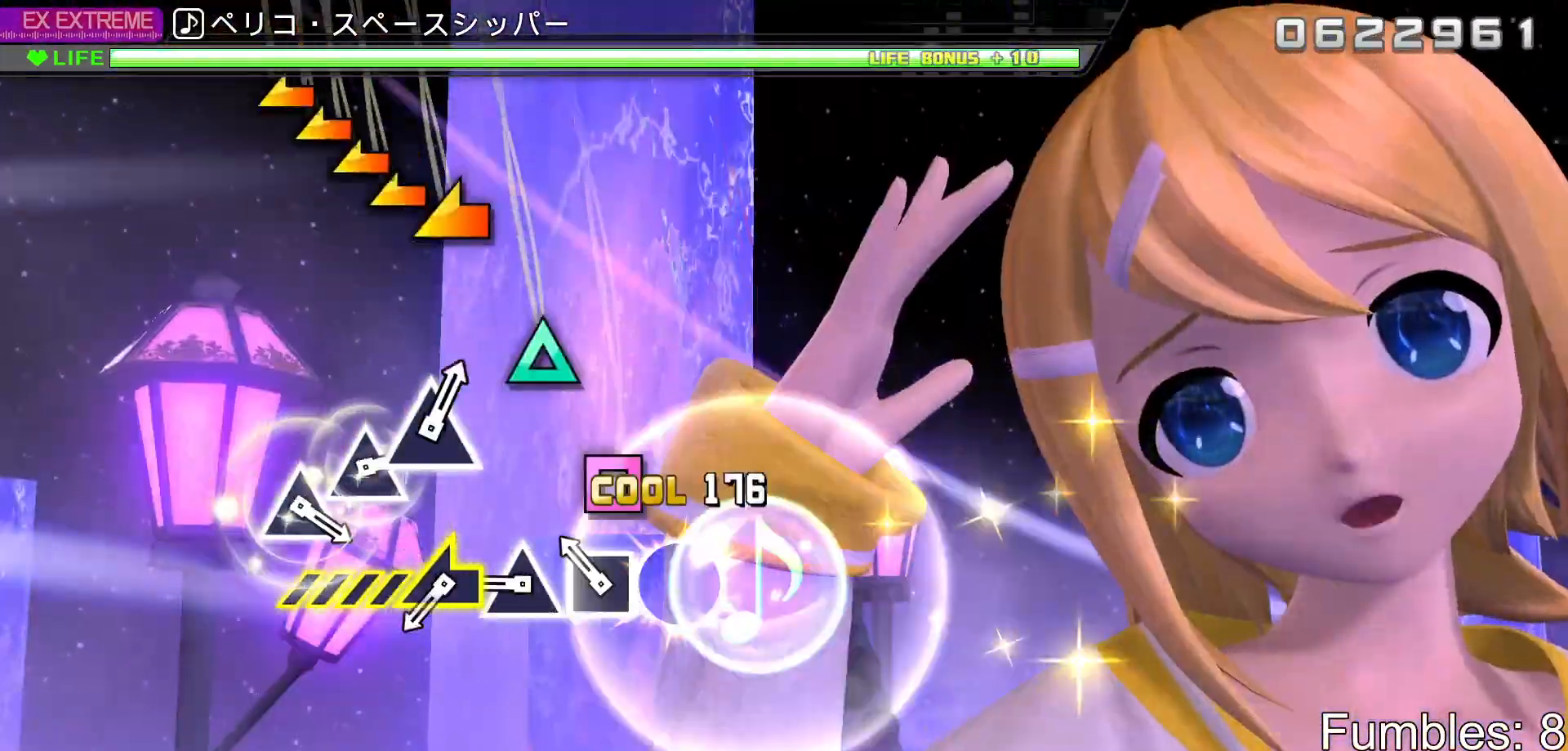
{"dt_ms": 500, "buttons": ["TRIANGLE"], "left_stick": "center", "right_stick": "center", "events": [[133, "CROSS", "up"], [183, "DPAD_LEFT", "down"], [300, "DPAD_LEFT", "up"], [383, "TRIANGLE", "down"]]}
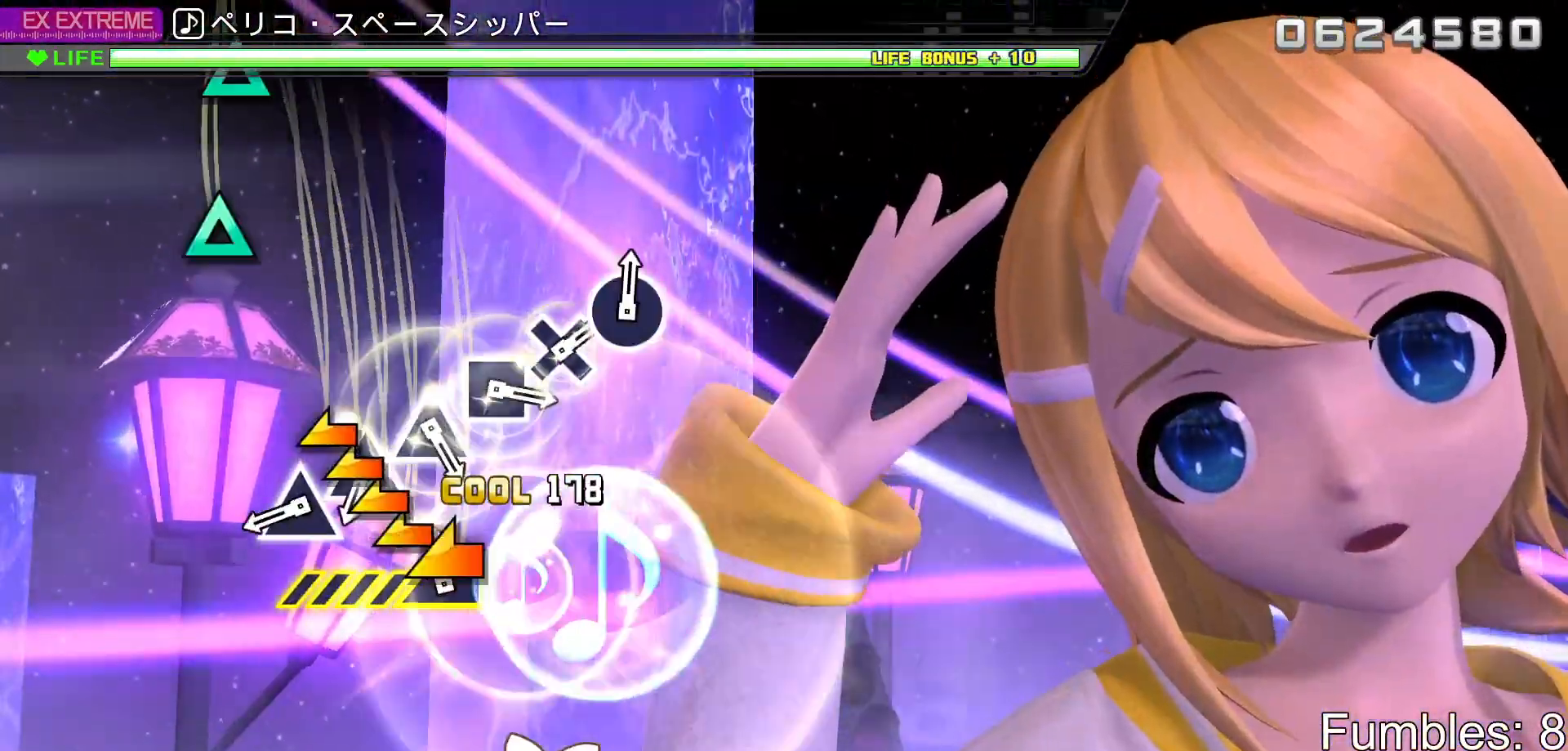
{"dt_ms": 500, "buttons": ["TRIANGLE"], "left_stick": "center", "right_stick": "center", "events": [[17, "TRIANGLE", "up"], [50, "left_stick", "left"], [317, "left_stick", "center"], [450, "TRIANGLE", "down"]]}
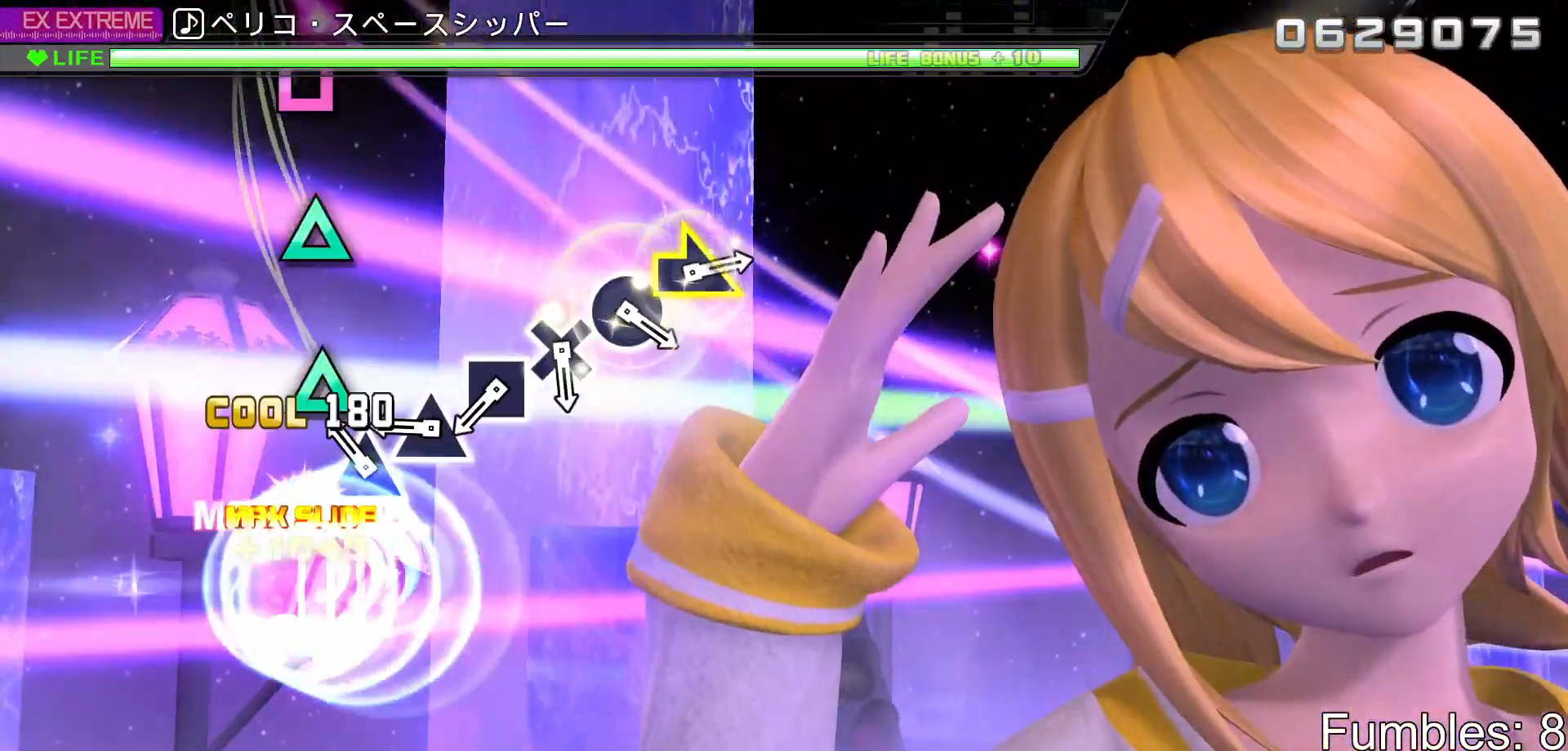
{"dt_ms": 500, "buttons": ["TRIANGLE"], "left_stick": "center", "right_stick": "center", "events": [[50, "TRIANGLE", "up"], [167, "TRIANGLE", "down"], [267, "TRIANGLE", "up"], [367, "TRIANGLE", "down"]]}
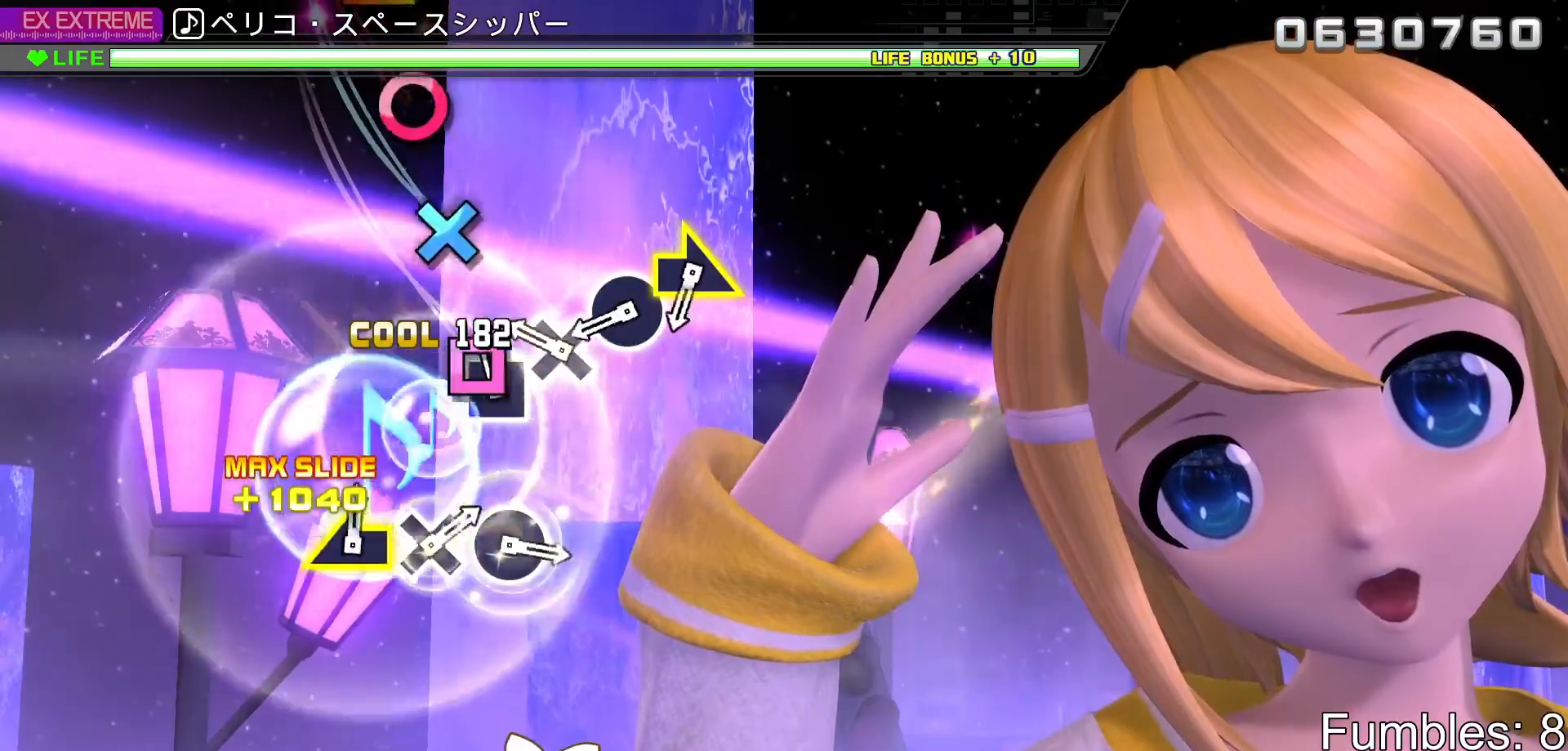
{"dt_ms": 500, "buttons": ["DPAD_RIGHT"], "left_stick": "center", "right_stick": "center", "events": [[17, "TRIANGLE", "up"], [83, "DPAD_LEFT", "down"], [250, "DPAD_LEFT", "up"], [267, "CROSS", "down"], [433, "CROSS", "up"], [467, "DPAD_RIGHT", "down"]]}
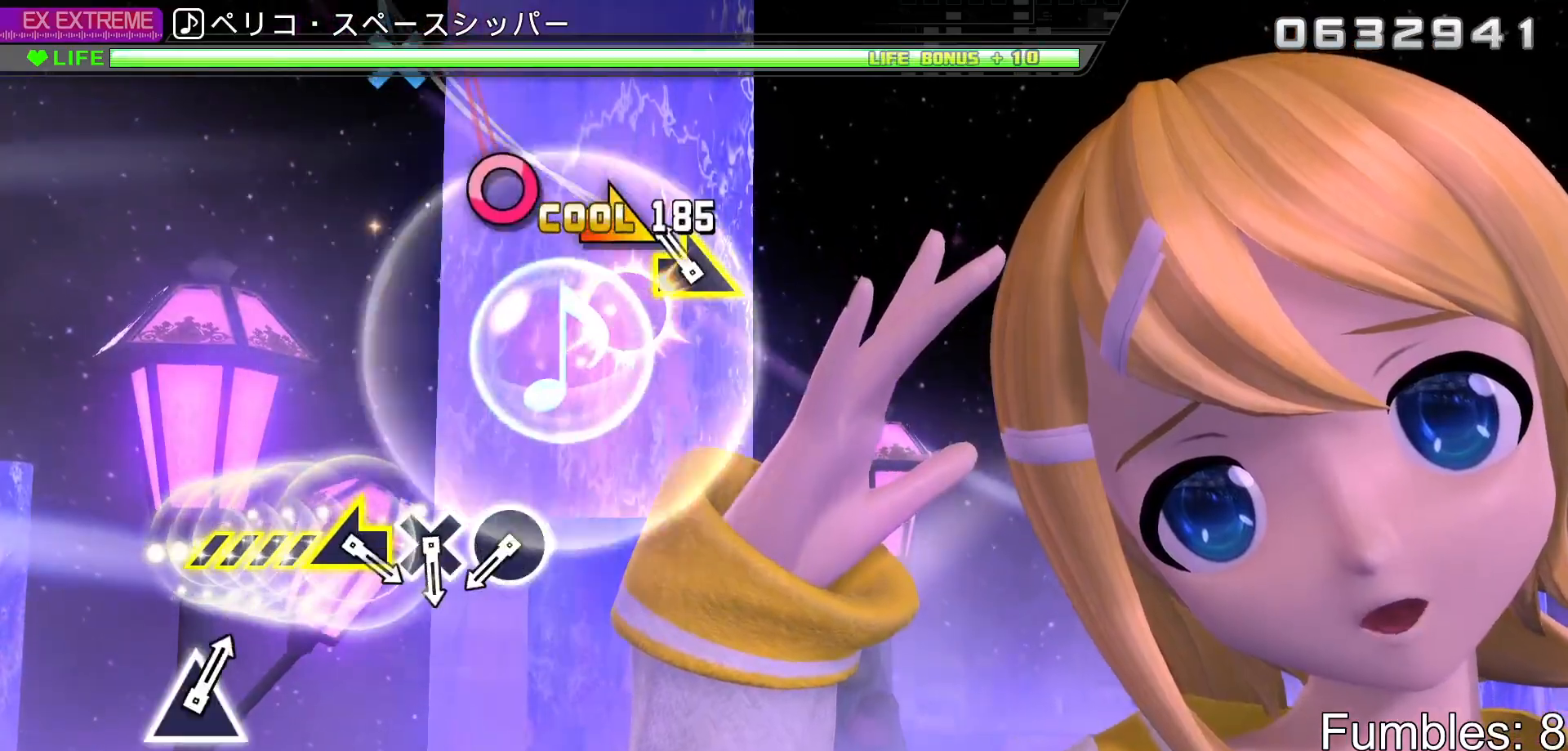
{"dt_ms": 500, "buttons": [], "left_stick": "center", "right_stick": "center", "events": [[133, "DPAD_RIGHT", "up"], [133, "right_stick", "right"], [400, "right_stick", "center"]]}
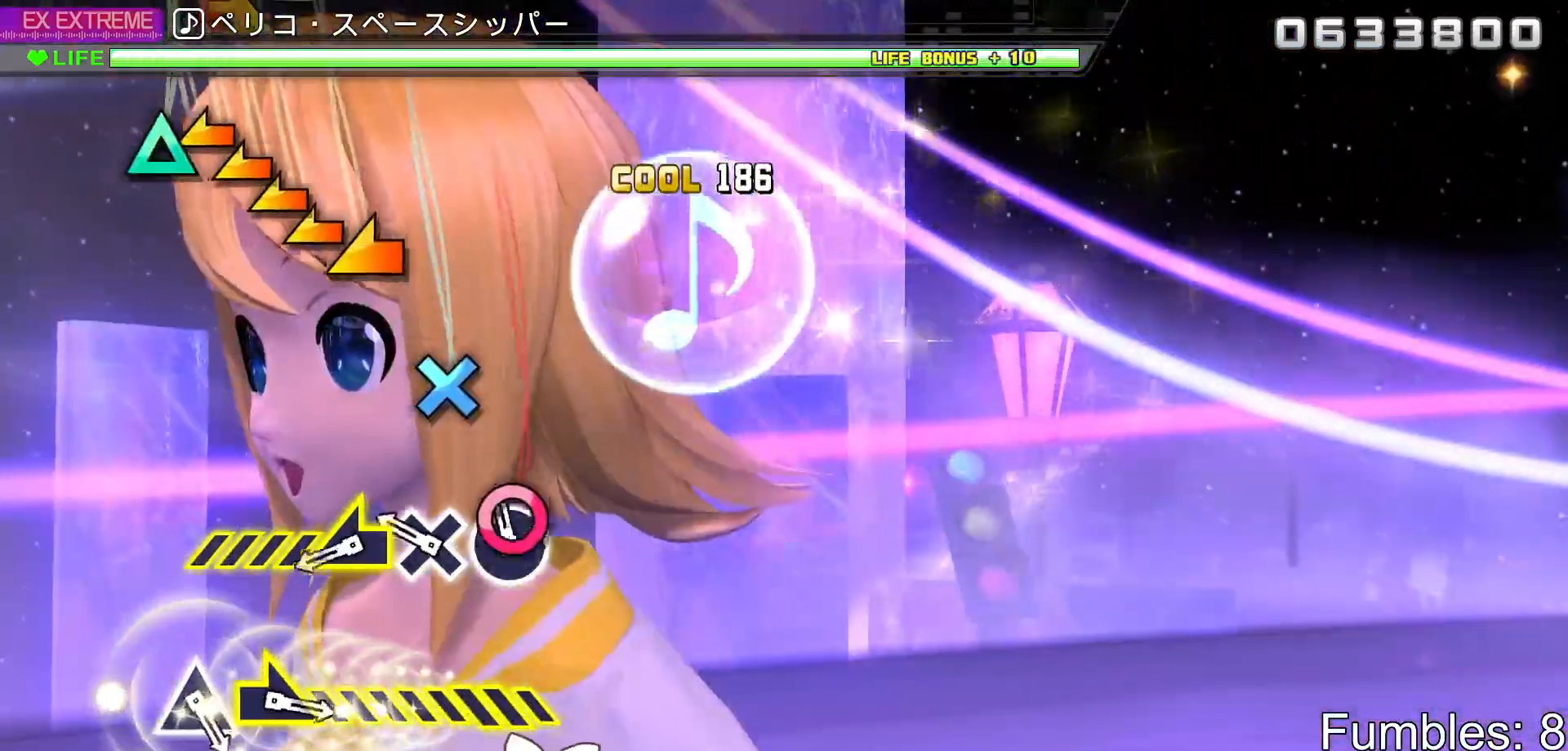
{"dt_ms": 500, "buttons": [], "left_stick": "down-left", "right_stick": "center", "events": [[83, "DPAD_RIGHT", "down"], [200, "DPAD_RIGHT", "up"], [283, "CROSS", "down"], [450, "left_stick", "down-left"], [483, "CROSS", "up"]]}
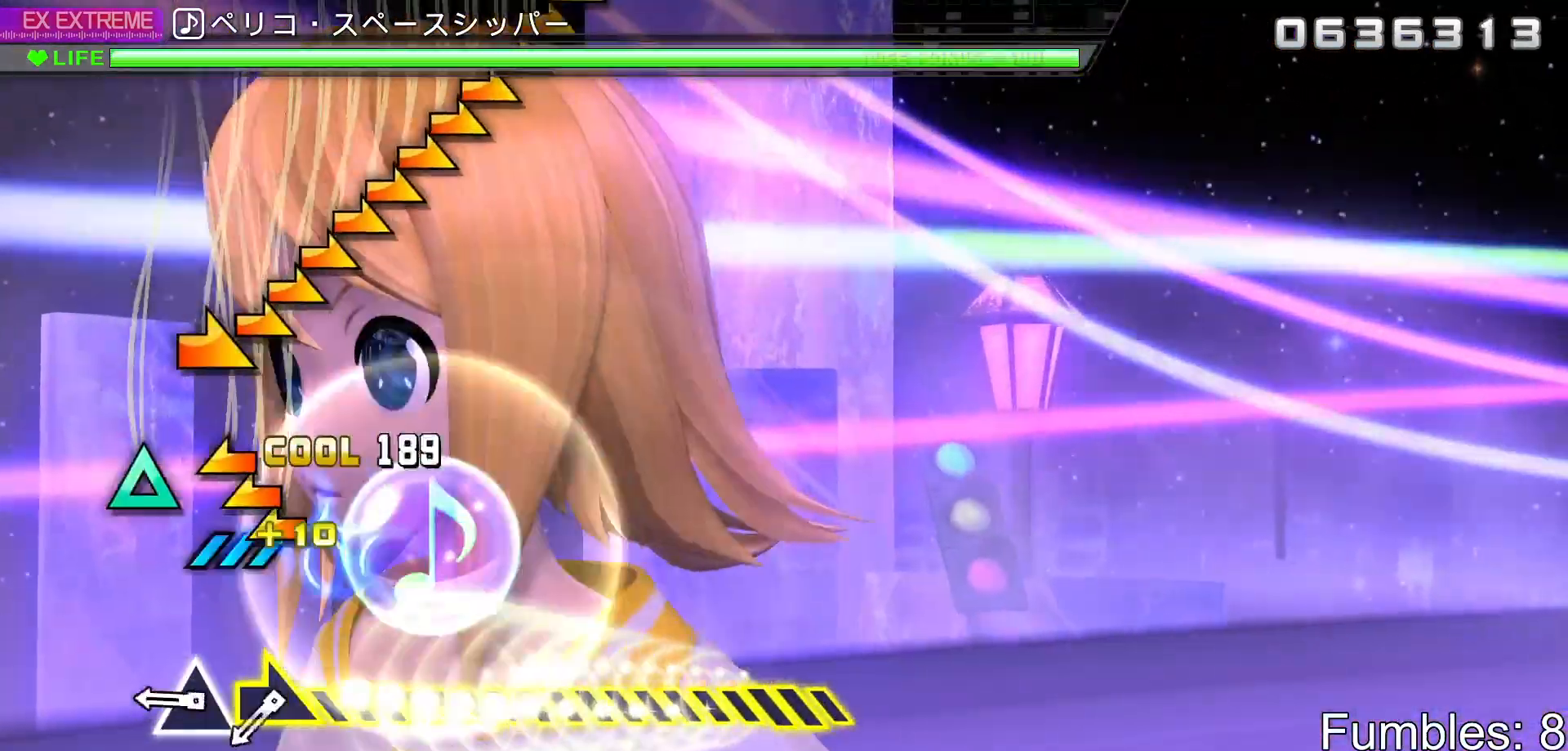
{"dt_ms": 500, "buttons": [], "left_stick": "center", "right_stick": "center", "events": [[283, "left_stick", "center"], [350, "TRIANGLE", "down"], [500, "TRIANGLE", "up"]]}
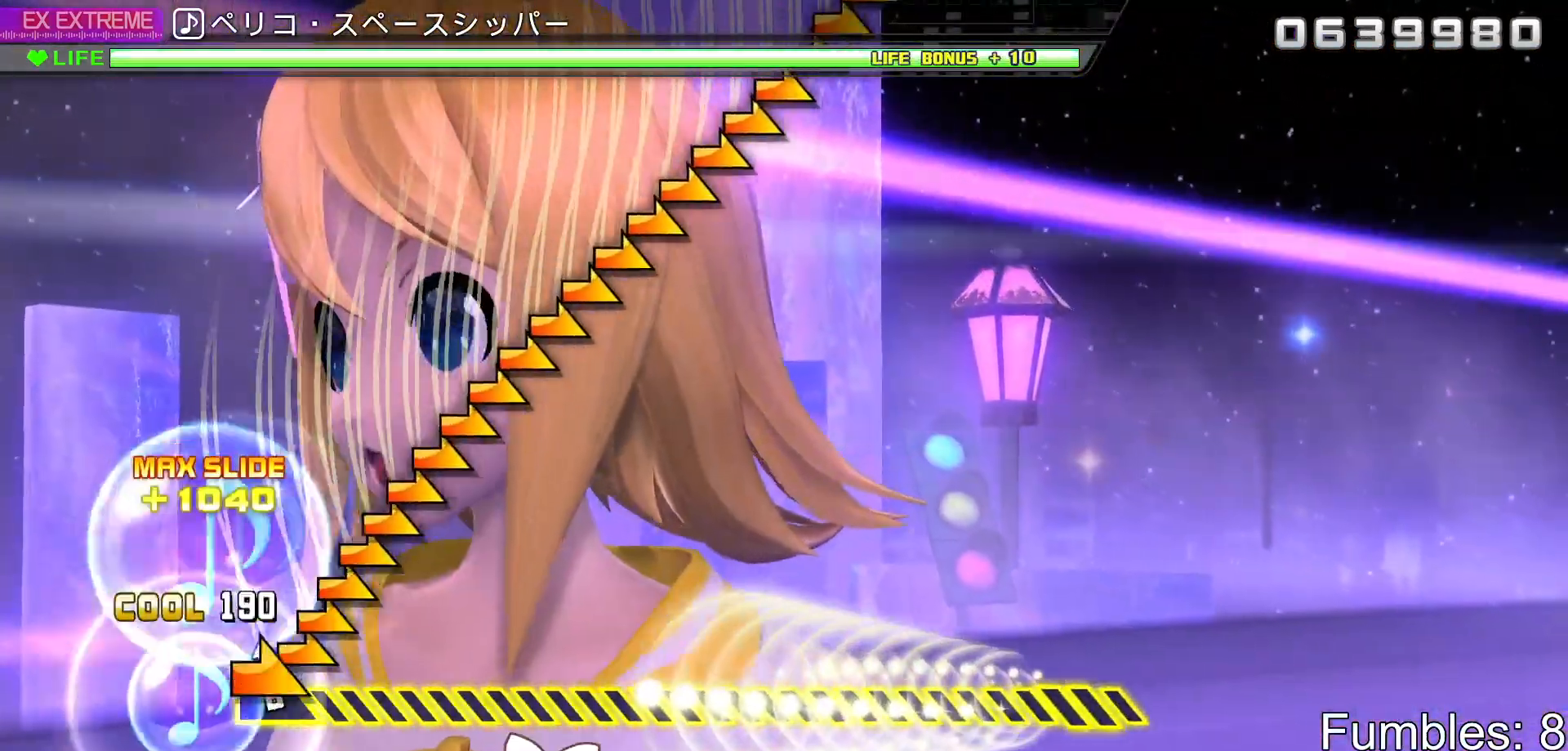
{"dt_ms": 500, "buttons": [], "left_stick": "right", "right_stick": "center", "events": [[17, "left_stick", "right"]]}
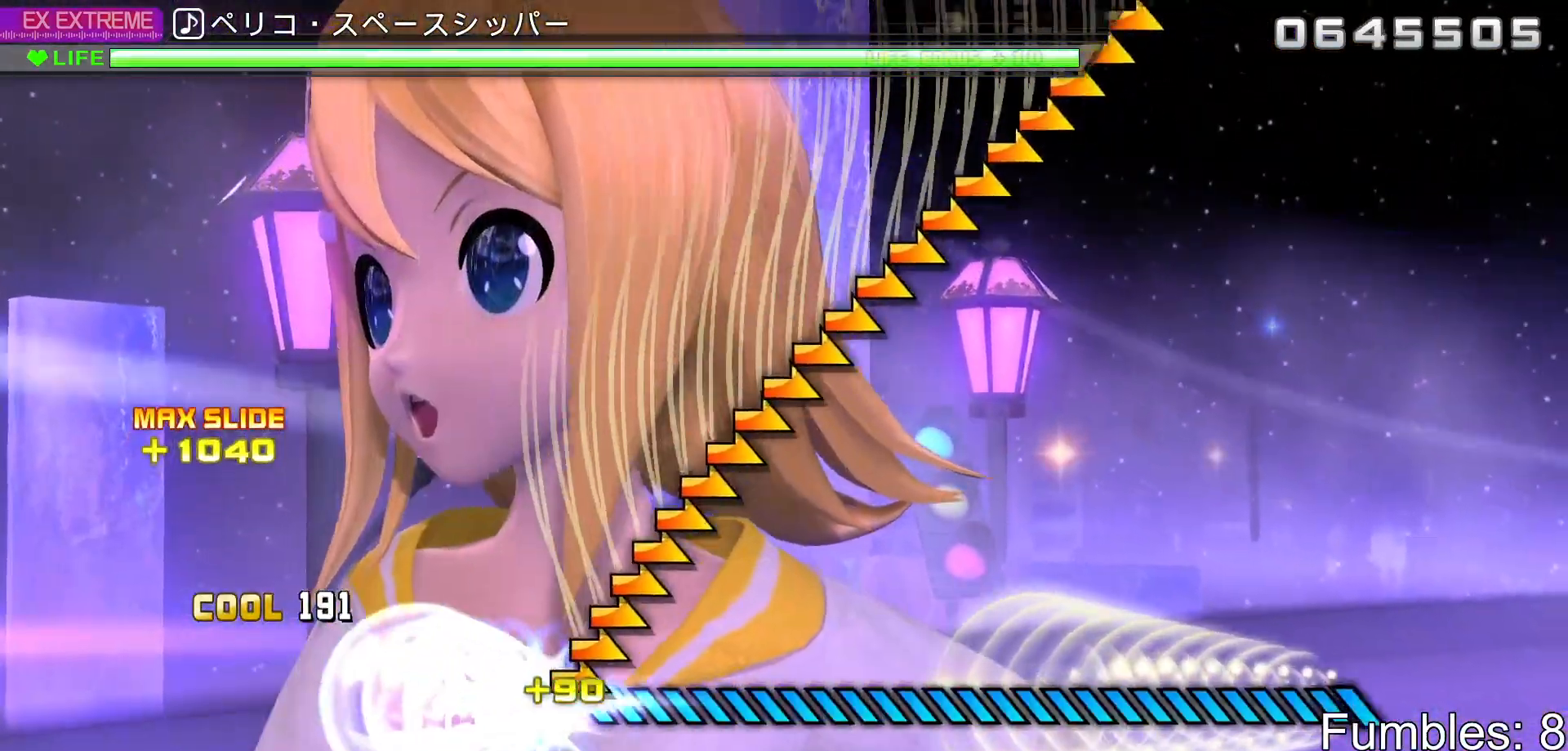
{"dt_ms": 500, "buttons": [], "left_stick": "right", "right_stick": "center", "events": []}
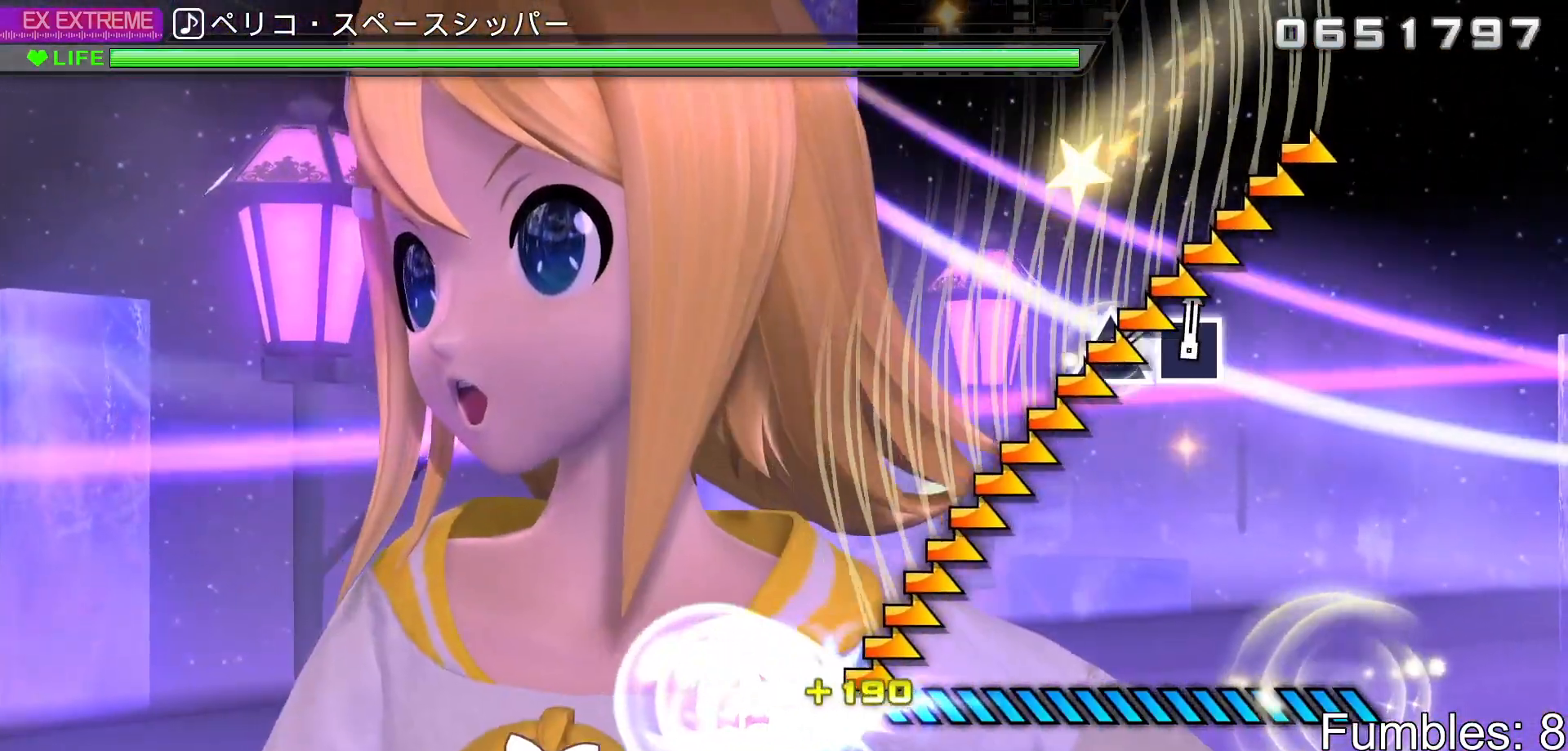
{"dt_ms": 500, "buttons": [], "left_stick": "right", "right_stick": "center", "events": []}
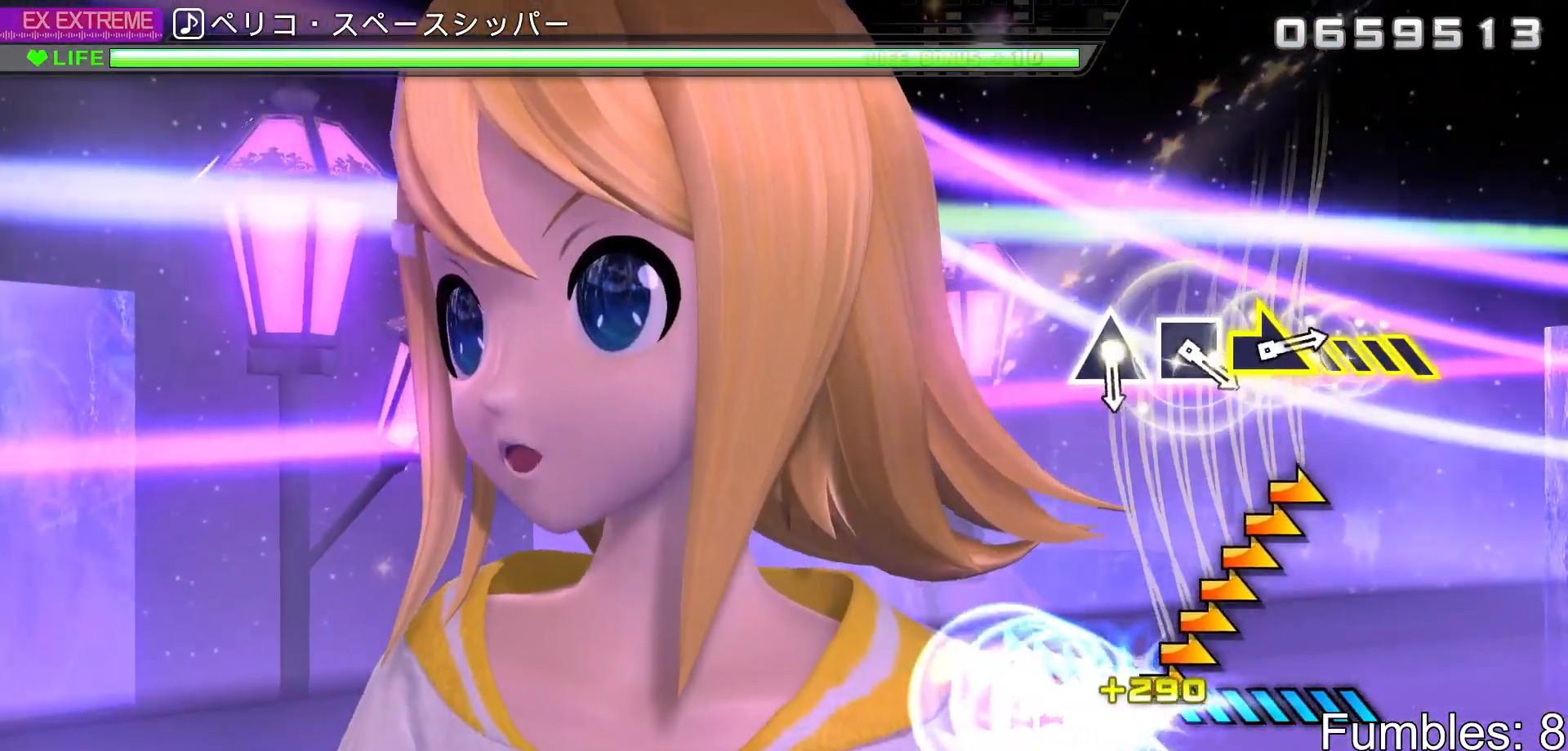
{"dt_ms": 500, "buttons": [], "left_stick": "center", "right_stick": "center", "events": [[417, "left_stick", "center"]]}
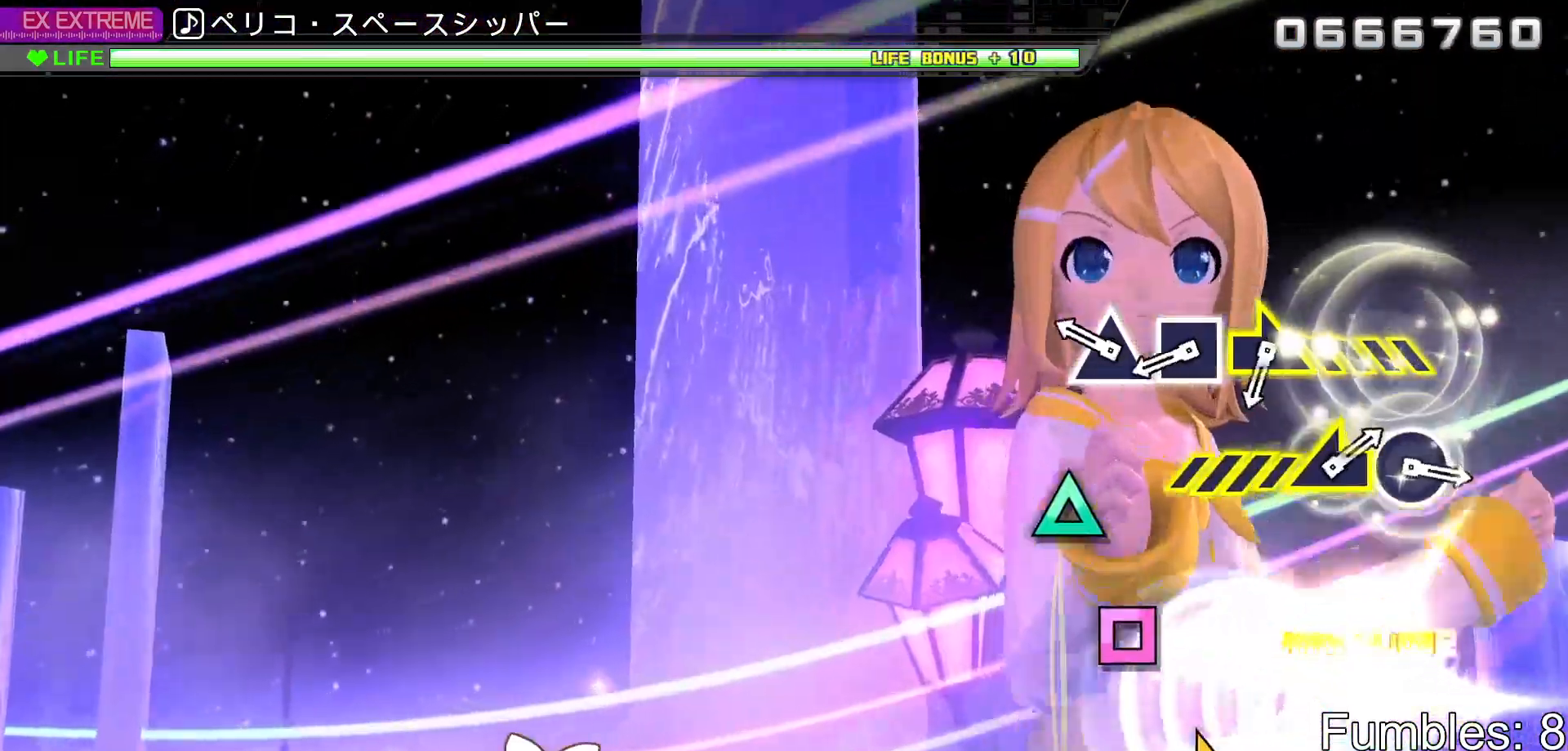
{"dt_ms": 500, "buttons": ["DPAD_LEFT"], "left_stick": "center", "right_stick": "center", "events": [[250, "TRIANGLE", "down"], [417, "TRIANGLE", "up"], [467, "DPAD_LEFT", "down"]]}
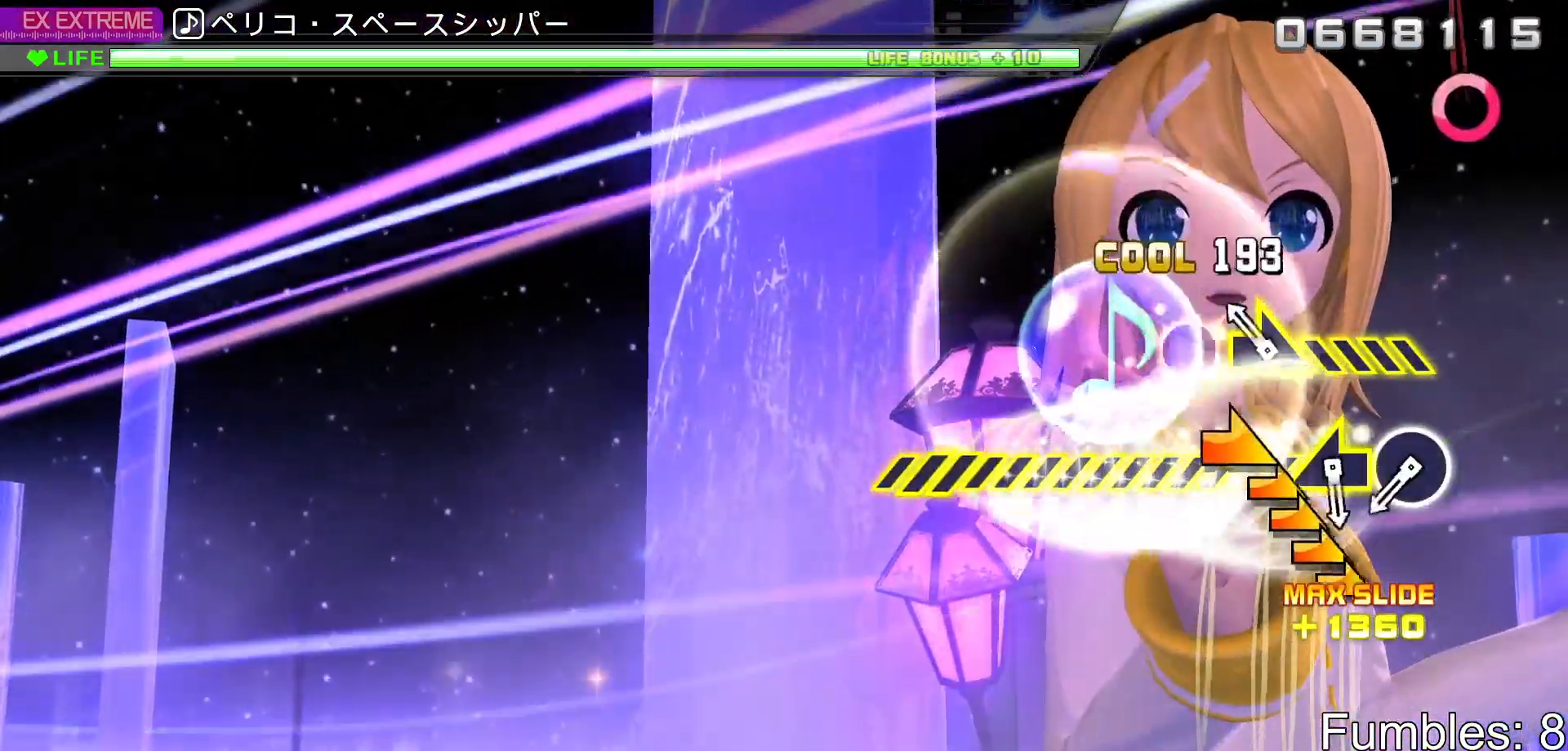
{"dt_ms": 500, "buttons": [], "left_stick": "center", "right_stick": "right", "events": [[117, "DPAD_LEFT", "up"], [150, "right_stick", "right"]]}
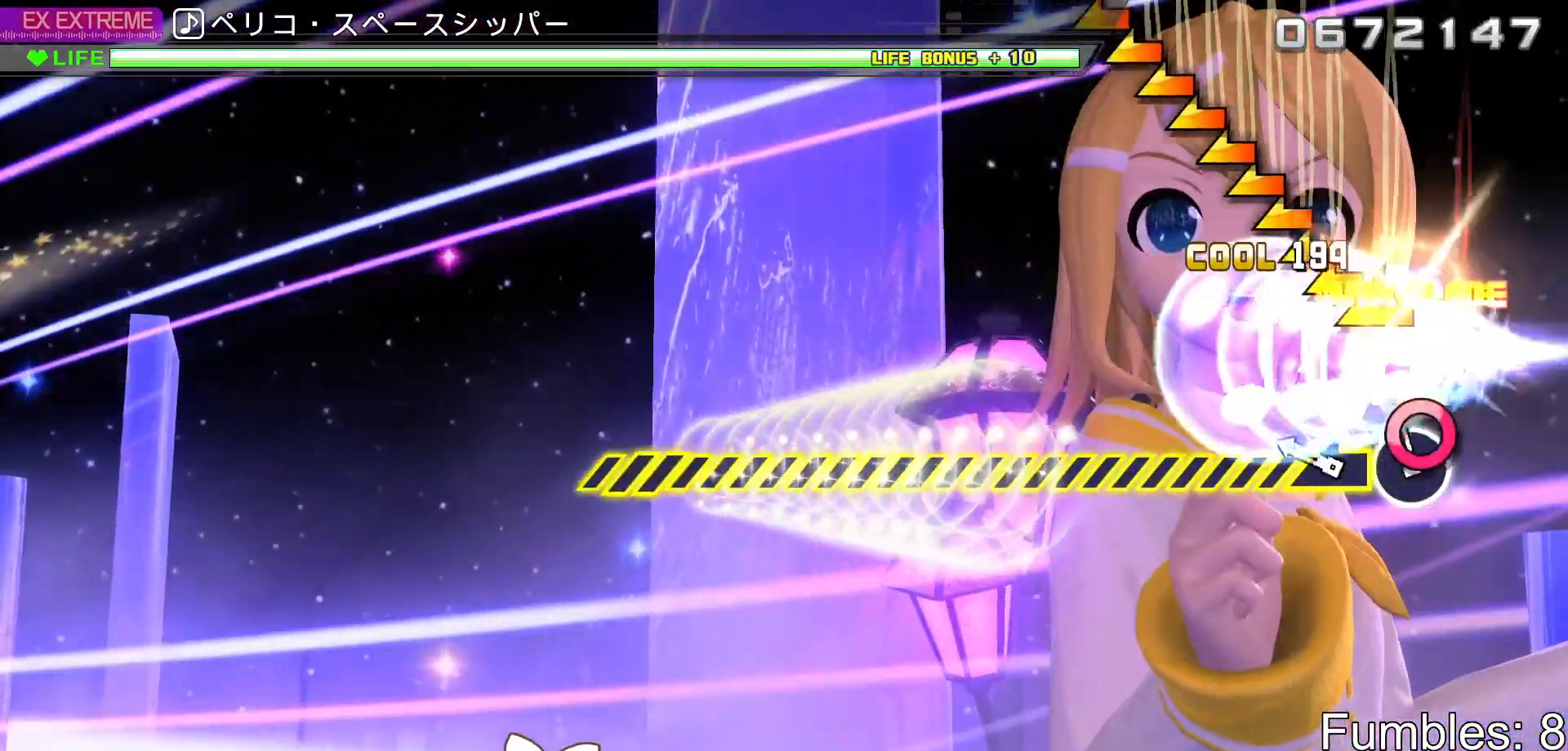
{"dt_ms": 500, "buttons": [], "left_stick": "center", "right_stick": "left", "events": [[33, "right_stick", "center"], [67, "DPAD_RIGHT", "down"], [217, "DPAD_RIGHT", "up"], [267, "right_stick", "left"]]}
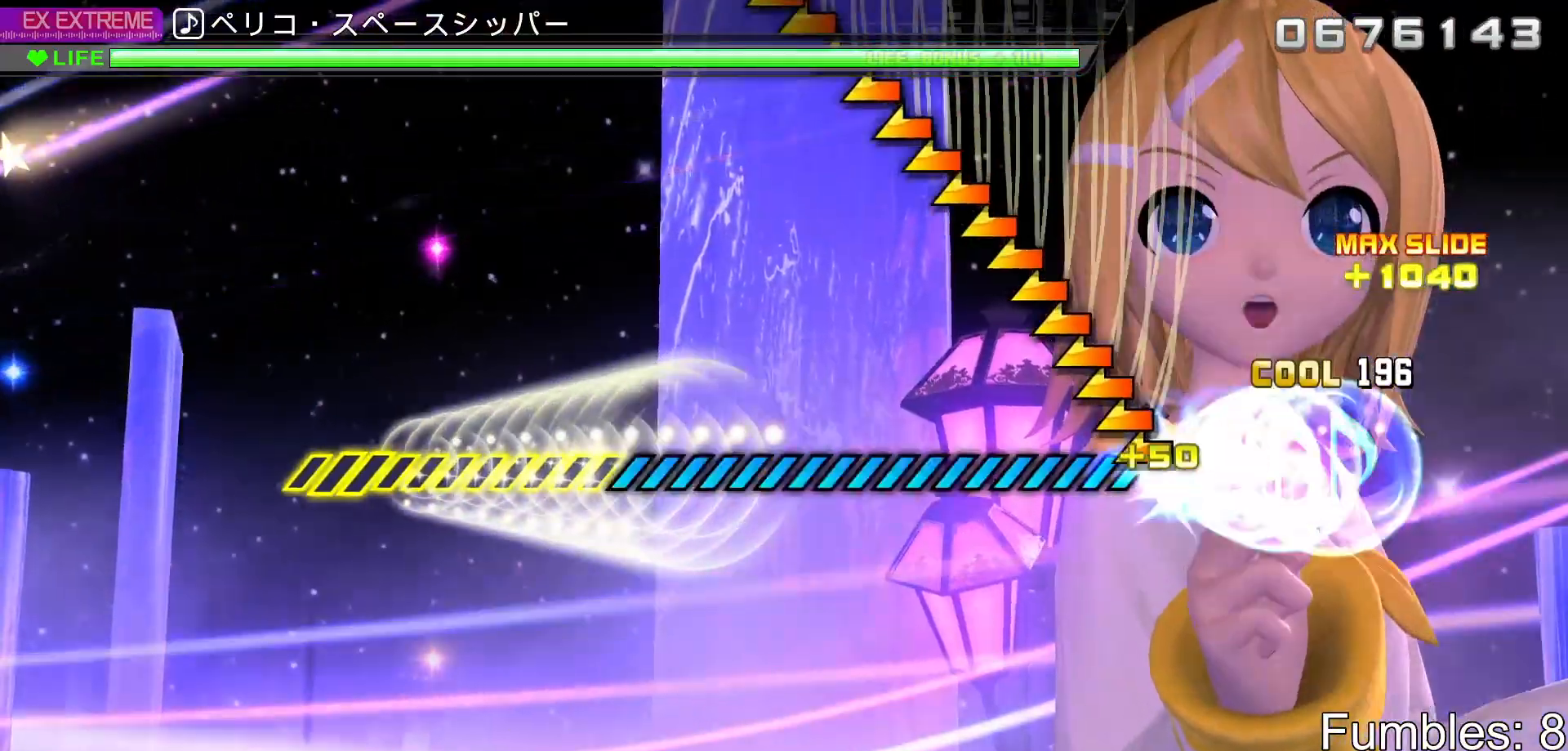
{"dt_ms": 500, "buttons": [], "left_stick": "center", "right_stick": "left", "events": []}
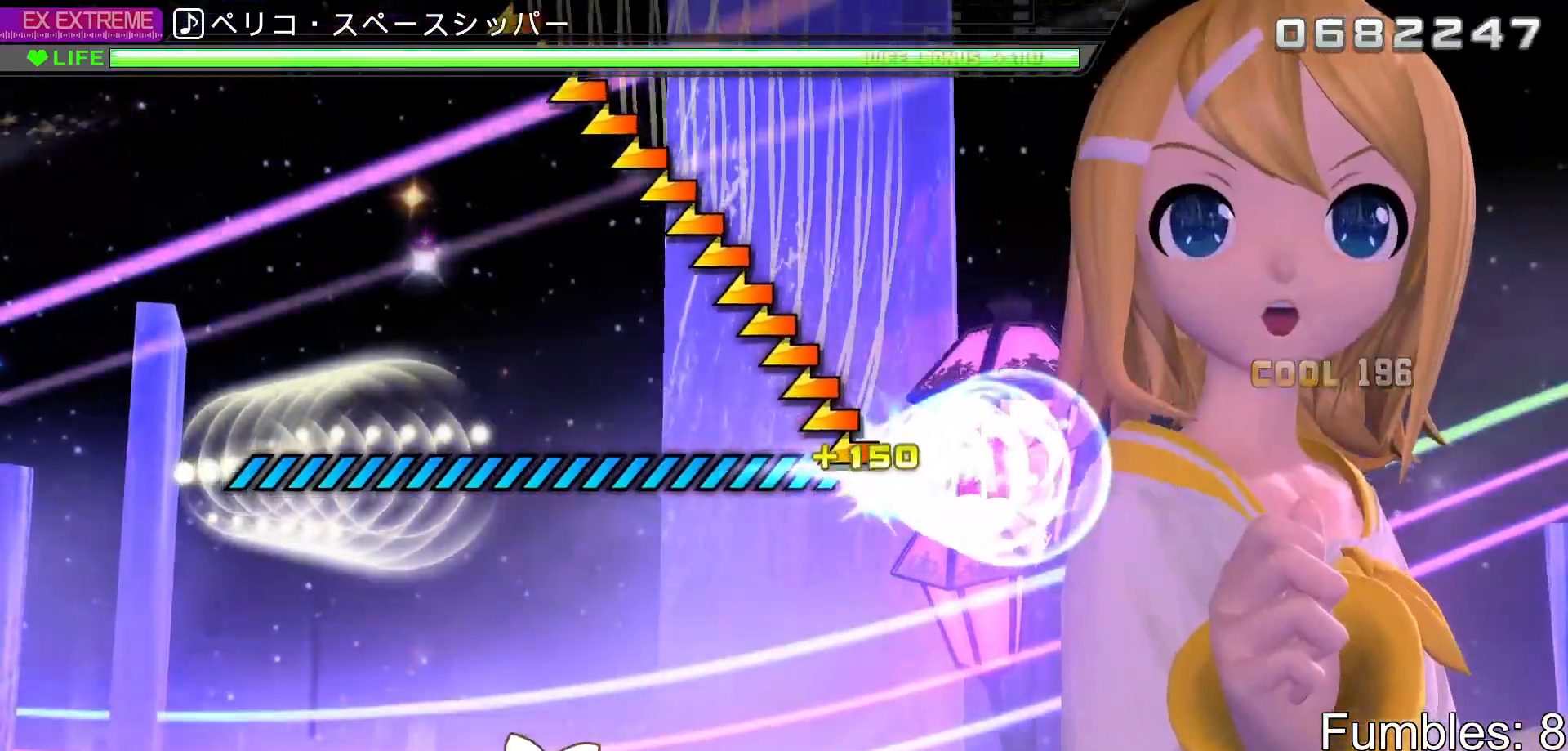
{"dt_ms": 500, "buttons": [], "left_stick": "center", "right_stick": "left", "events": []}
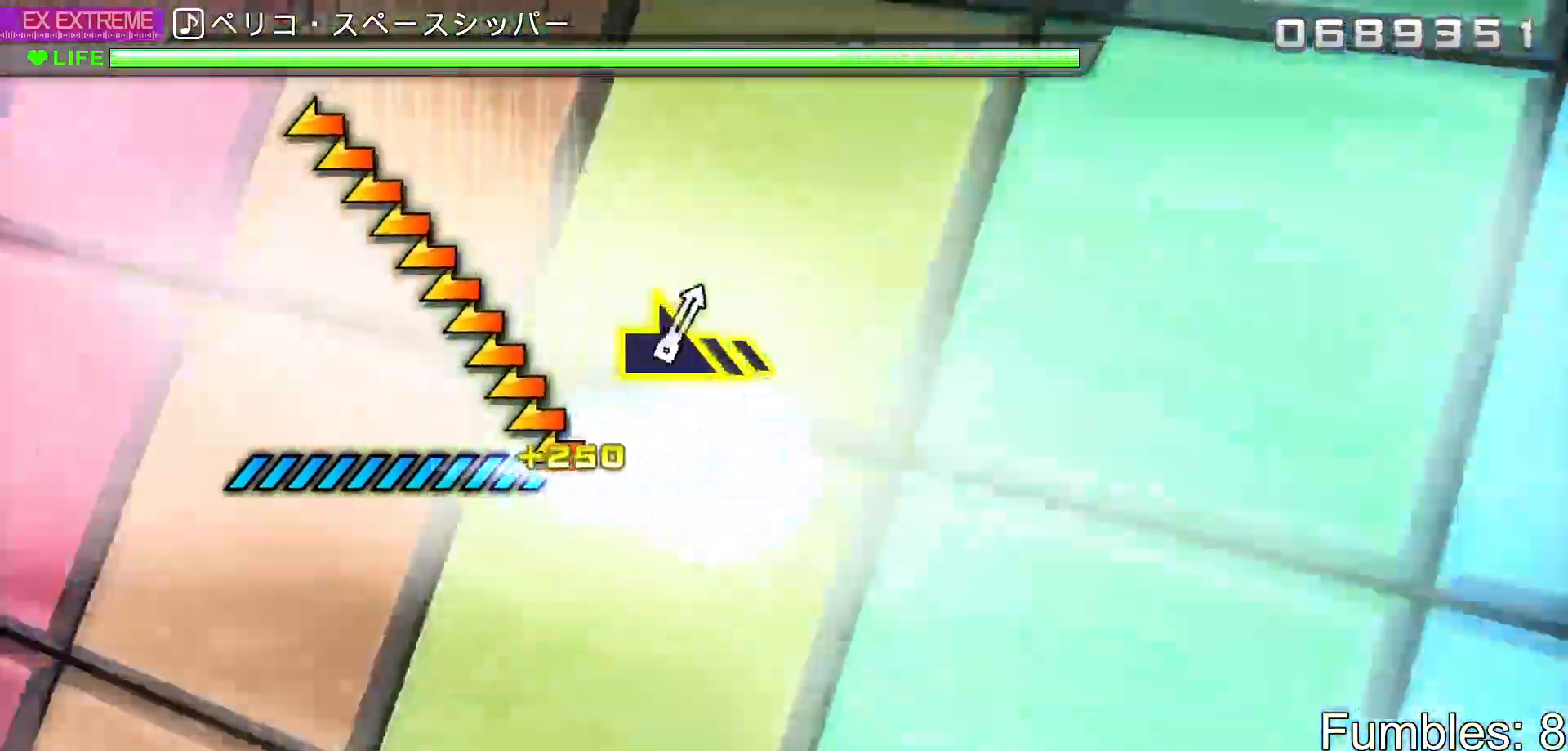
{"dt_ms": 500, "buttons": [], "left_stick": "center", "right_stick": "left", "events": []}
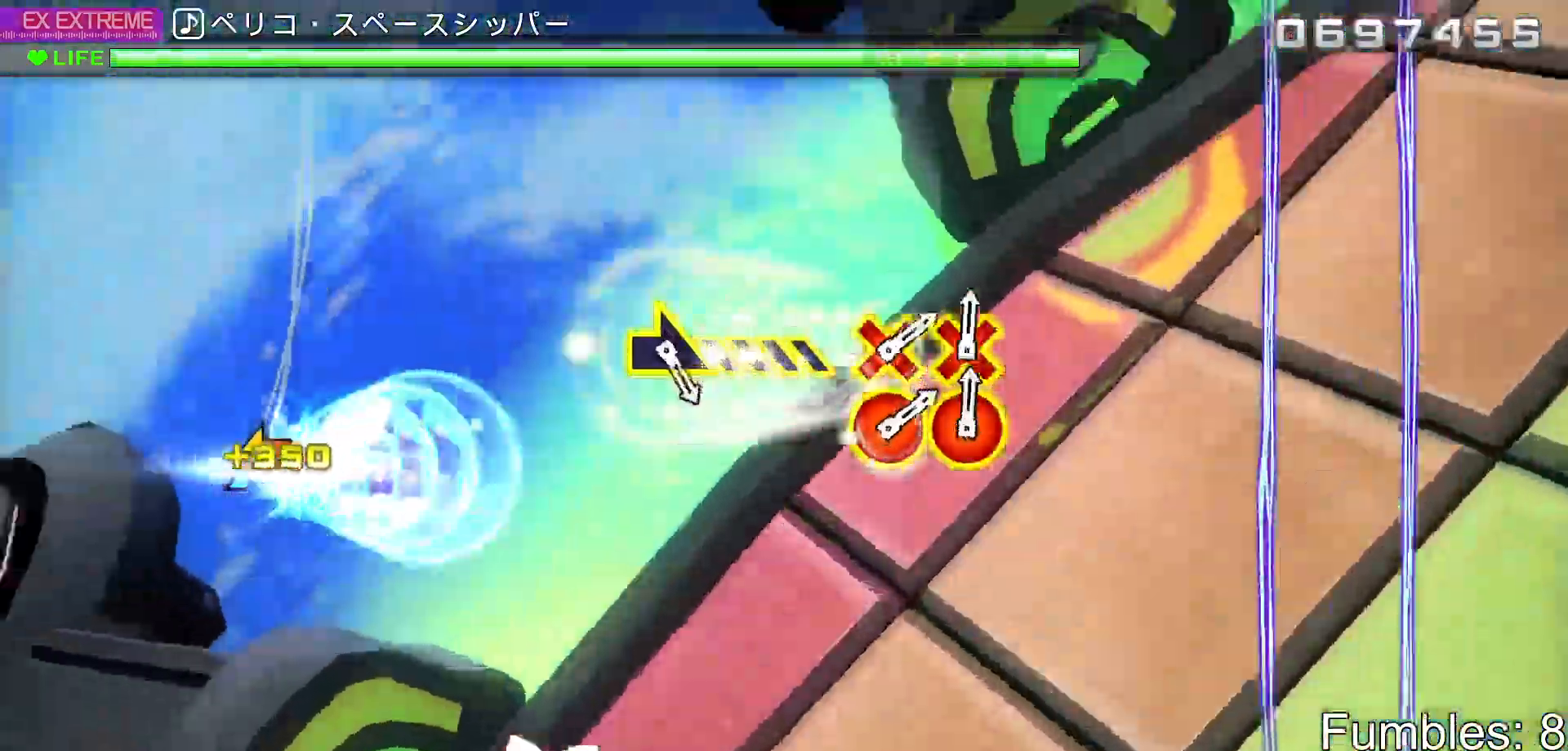
{"dt_ms": 500, "buttons": [], "left_stick": "center", "right_stick": "center", "events": [[83, "right_stick", "center"]]}
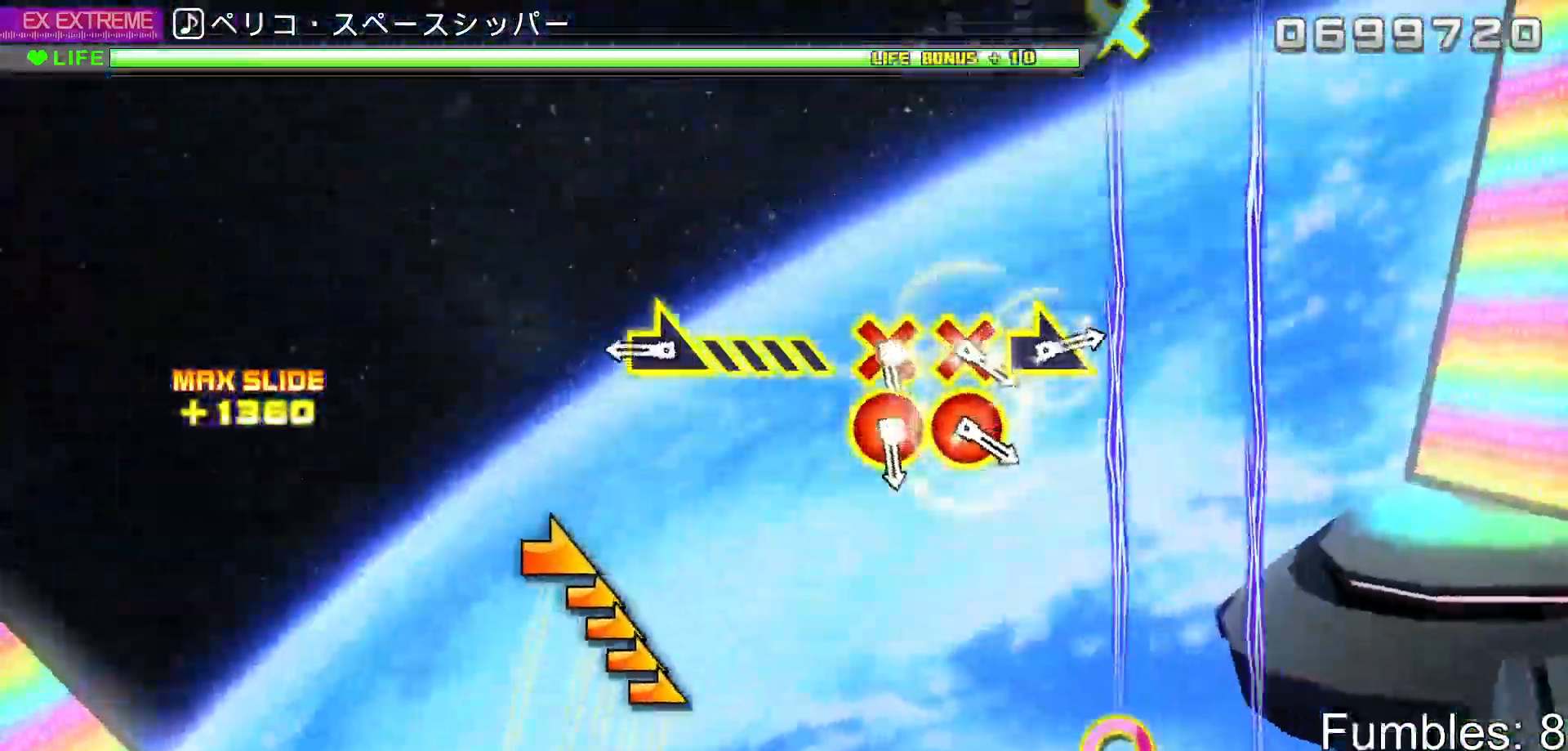
{"dt_ms": 500, "buttons": [], "left_stick": "right", "right_stick": "center", "events": [[367, "left_stick", "right"]]}
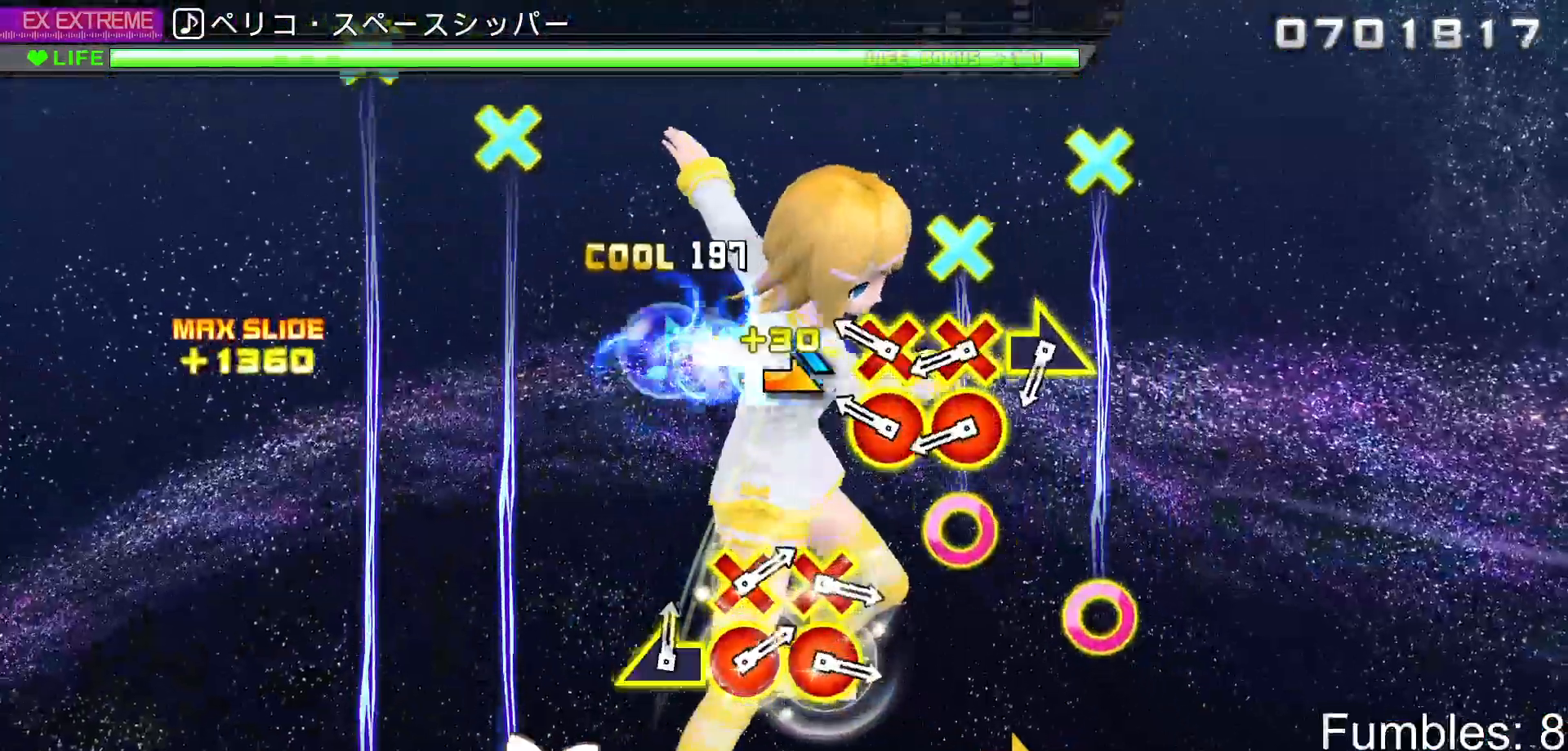
{"dt_ms": 1000, "buttons": [], "left_stick": "center", "right_stick": "center"}
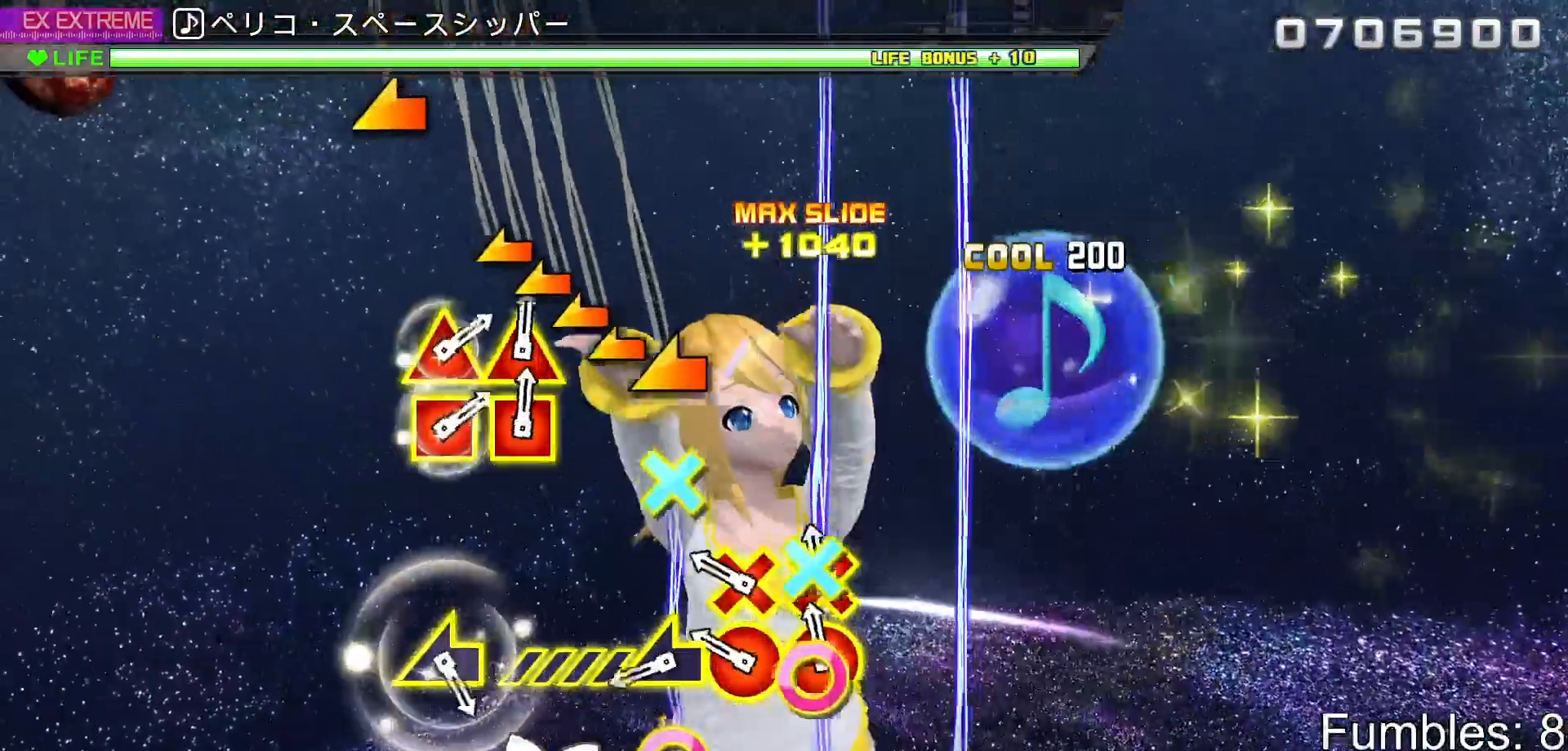
{"dt_ms": 500, "buttons": [], "left_stick": "center", "right_stick": "left", "events": [[67, "CIRCLE", "down"], [67, "DPAD_DOWN", "down"], [183, "DPAD_DOWN", "up"], [200, "CIRCLE", "up"], [250, "DPAD_DOWN", "down"], [283, "CIRCLE", "down"], [350, "DPAD_DOWN", "up"], [383, "CIRCLE", "up"], [467, "right_stick", "left"]]}